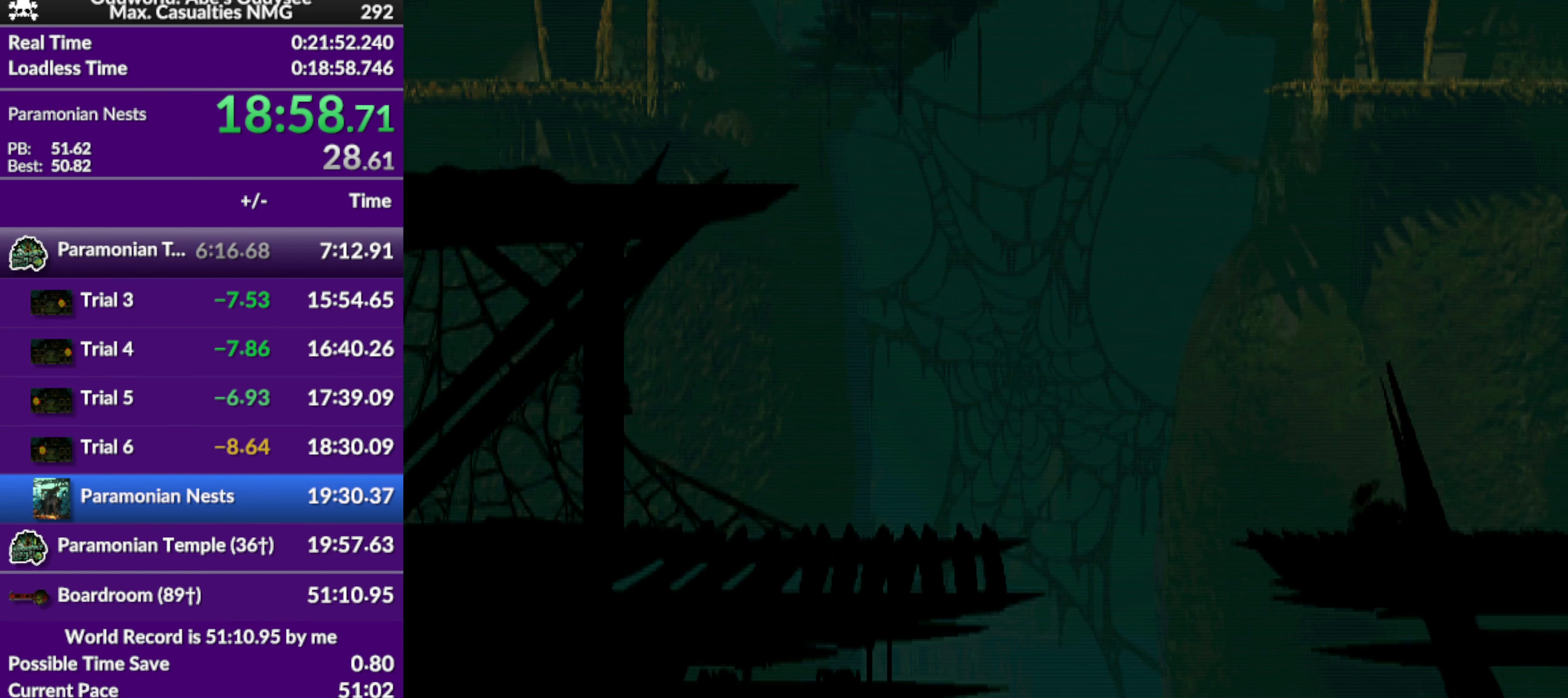
Gameplay with a controller (PlayStation layout); each line is a JSON object with the inputs held at the frame after it. "events" lists button and stick changes between this image and that frame as [ms after this image, input, new state], when the widget could be followed in between. Not read: right_stick.
{"buttons": ["R1", "DPAD_LEFT"], "left_stick": "center", "events": [[300, "TRIANGLE", "up"]]}
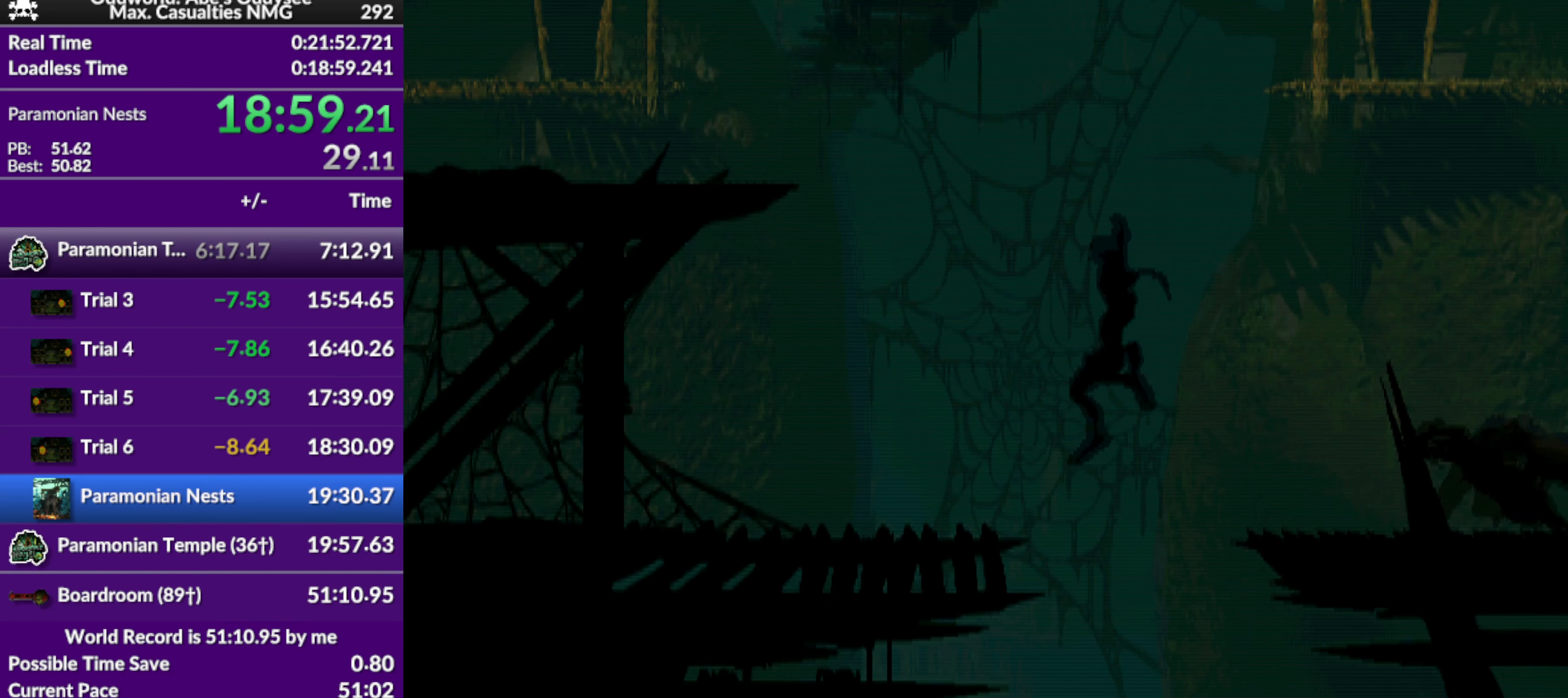
{"buttons": ["TRIANGLE", "R1", "DPAD_LEFT"], "left_stick": "center", "events": [[200, "TRIANGLE", "down"]]}
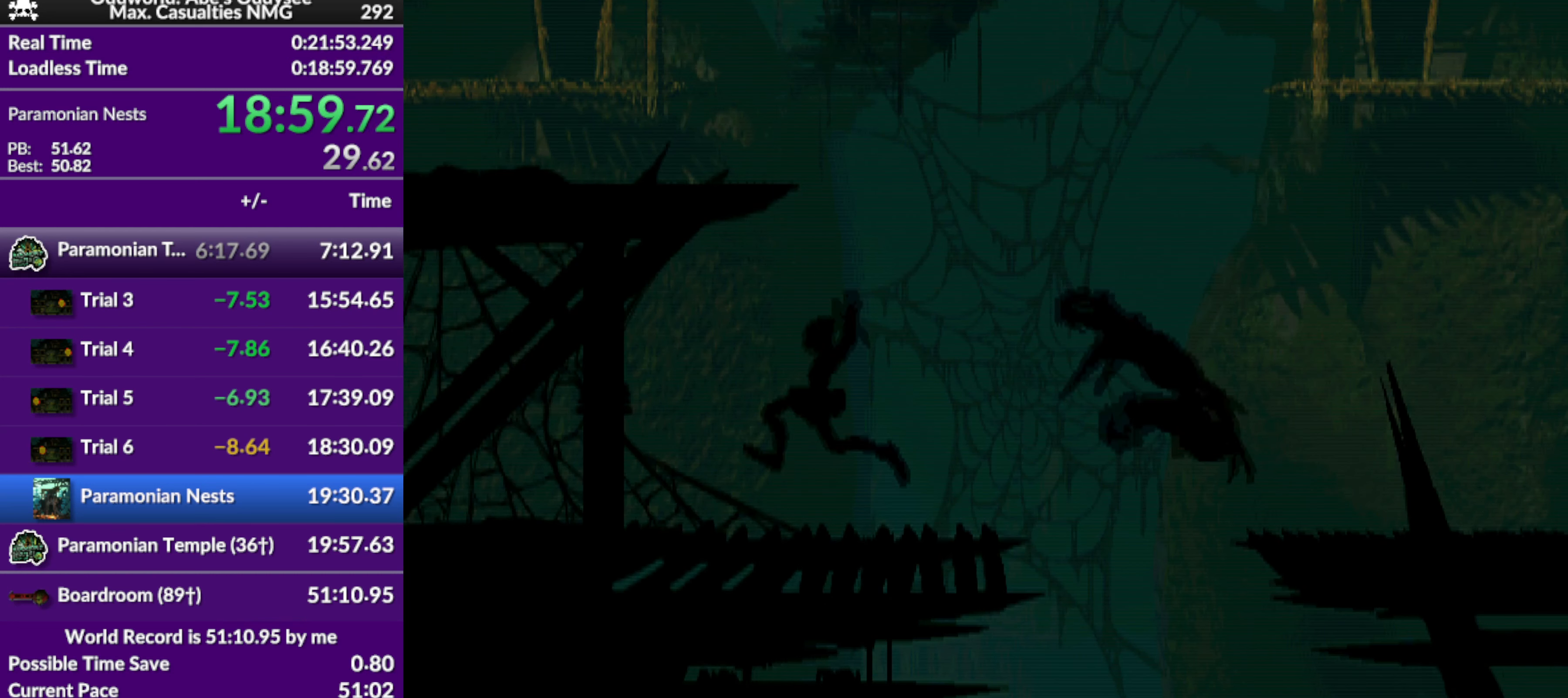
{"buttons": ["R1"], "left_stick": "center", "events": [[67, "TRIANGLE", "up"], [133, "DPAD_UP", "down"], [333, "DPAD_LEFT", "up"], [333, "DPAD_UP", "up"]]}
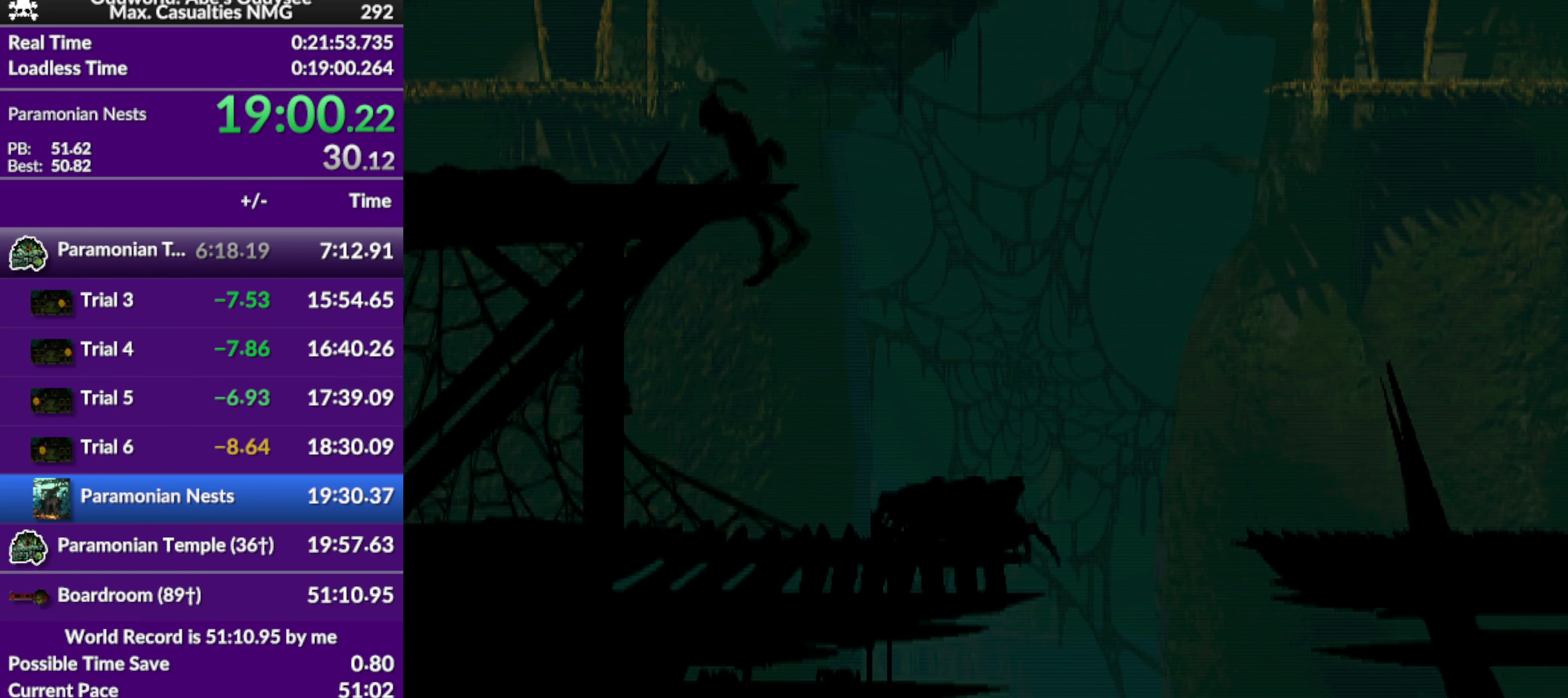
{"buttons": ["CROSS", "R1", "DPAD_LEFT"], "left_stick": "center", "events": [[33, "DPAD_LEFT", "down"], [333, "CROSS", "down"]]}
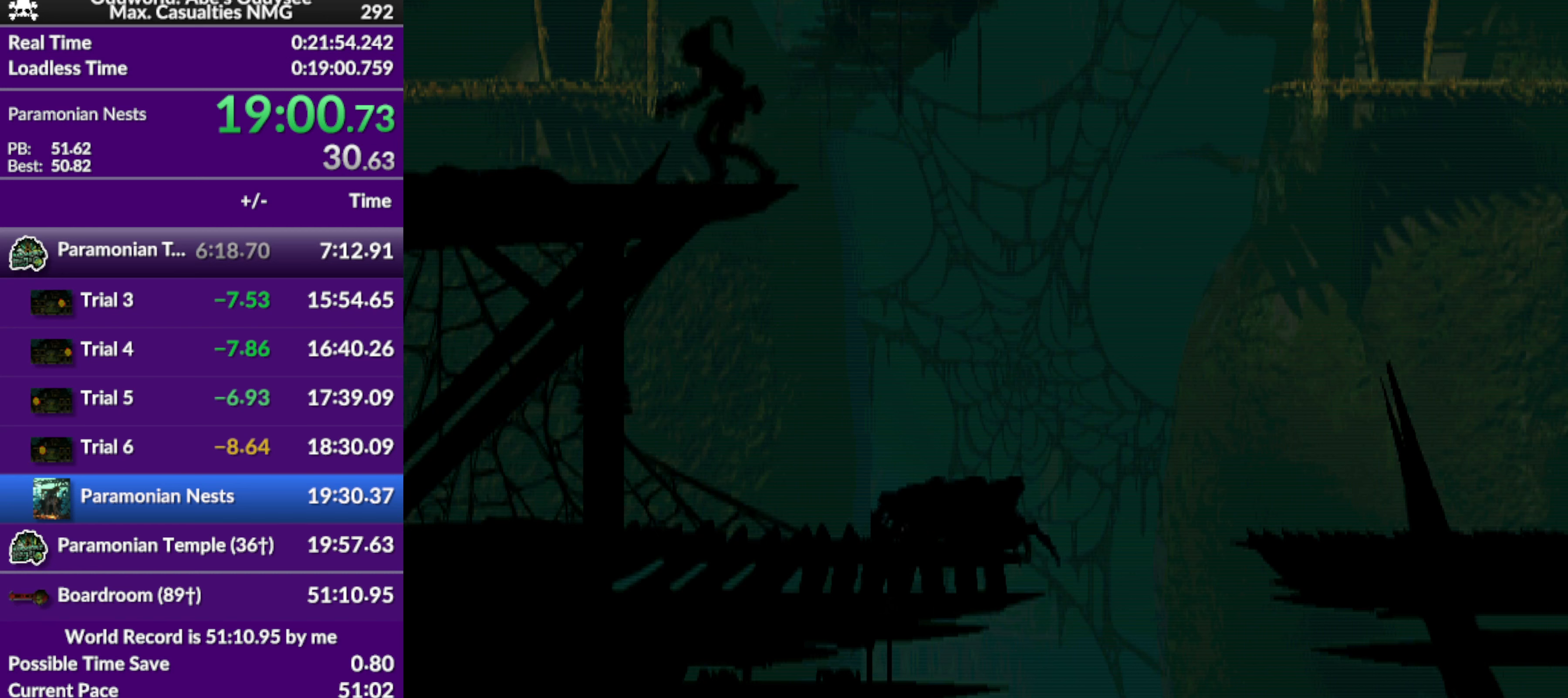
{"buttons": ["CROSS", "R1", "DPAD_LEFT"], "left_stick": "center", "events": []}
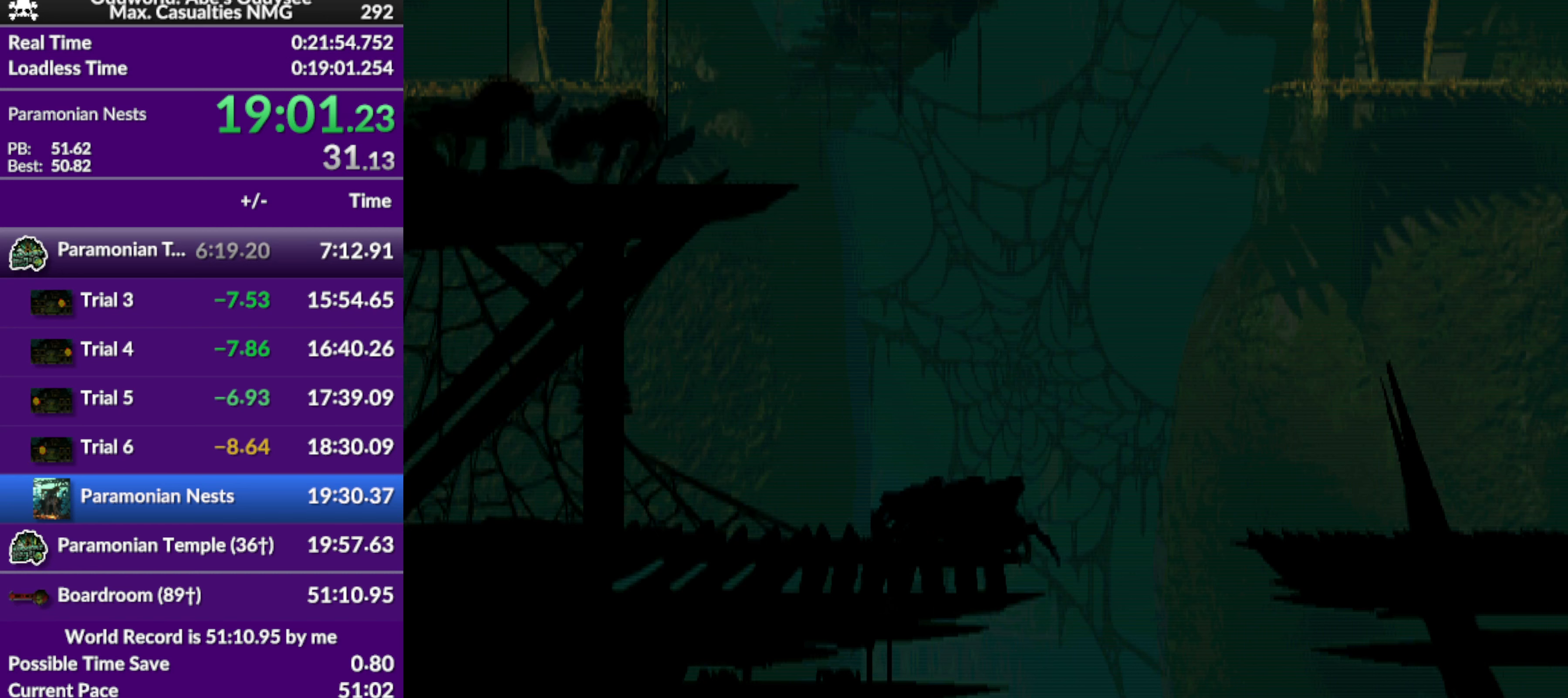
{"buttons": ["CROSS", "R1", "DPAD_LEFT"], "left_stick": "center", "events": []}
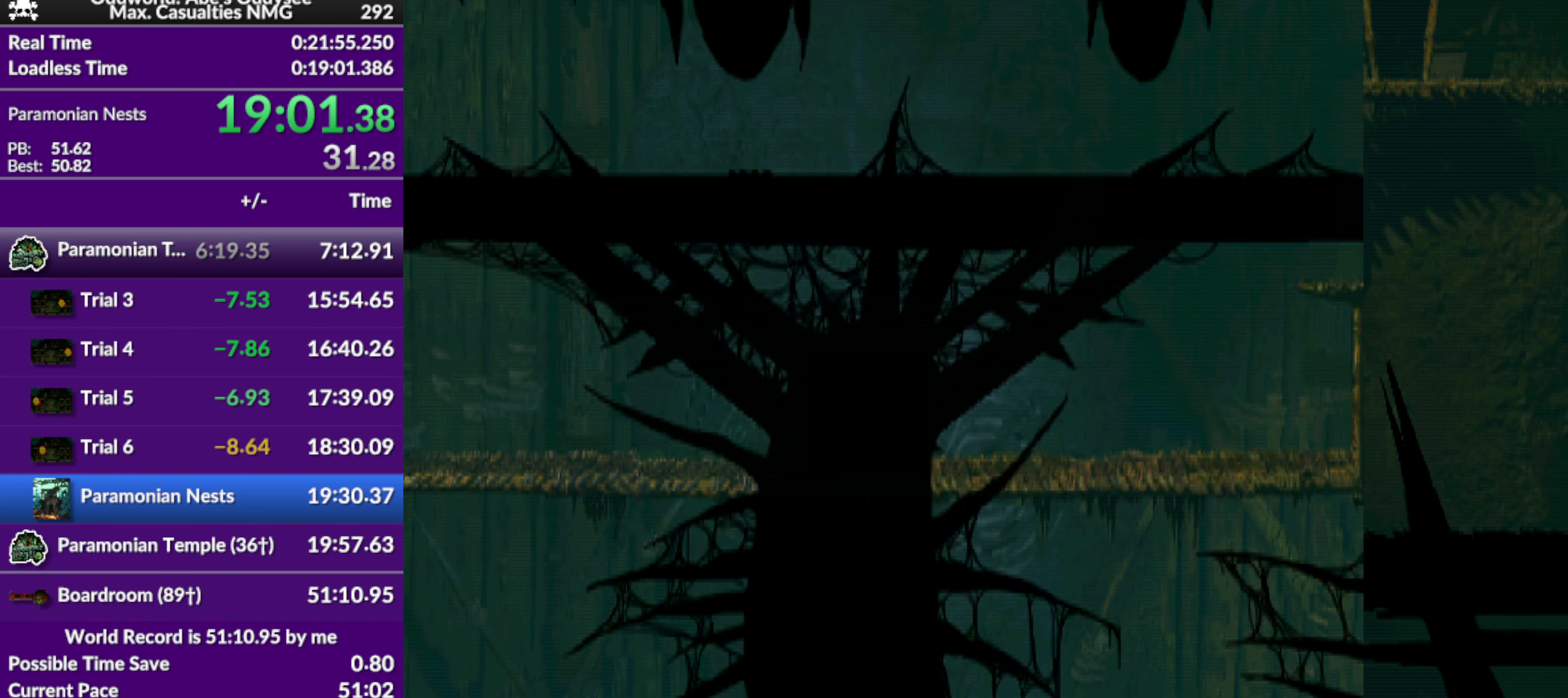
{"buttons": ["CROSS", "R1", "DPAD_LEFT"], "left_stick": "center", "events": []}
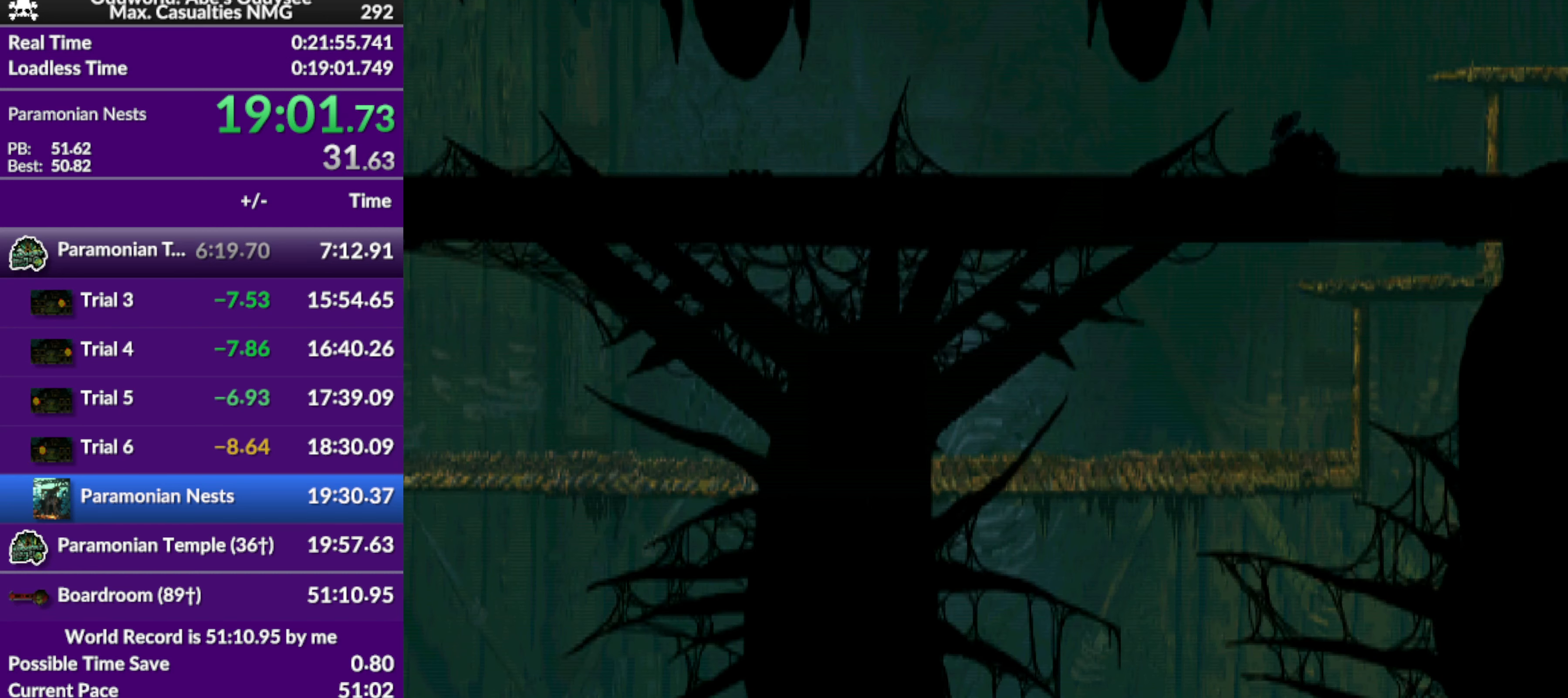
{"buttons": ["CROSS", "R1", "DPAD_LEFT"], "left_stick": "center", "events": []}
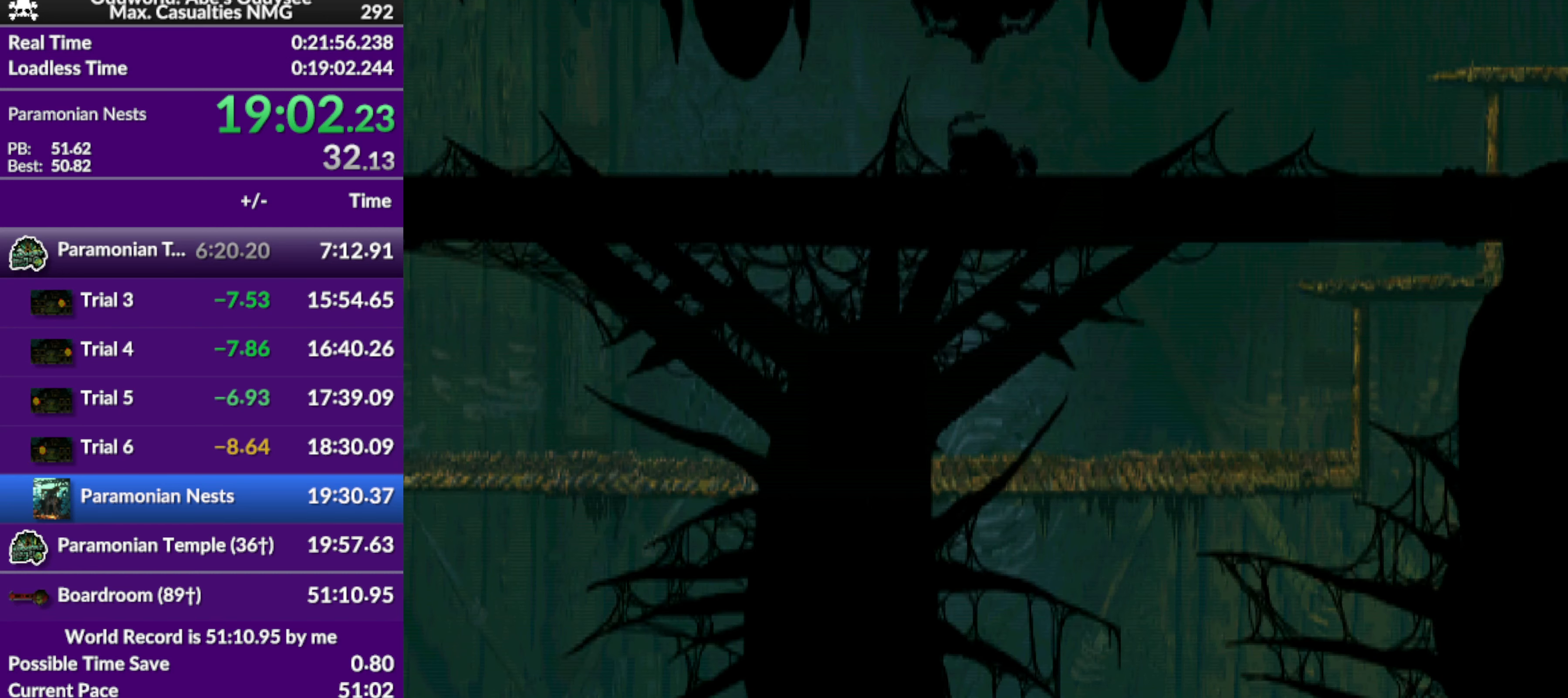
{"buttons": ["CROSS", "R1", "DPAD_LEFT"], "left_stick": "center", "events": []}
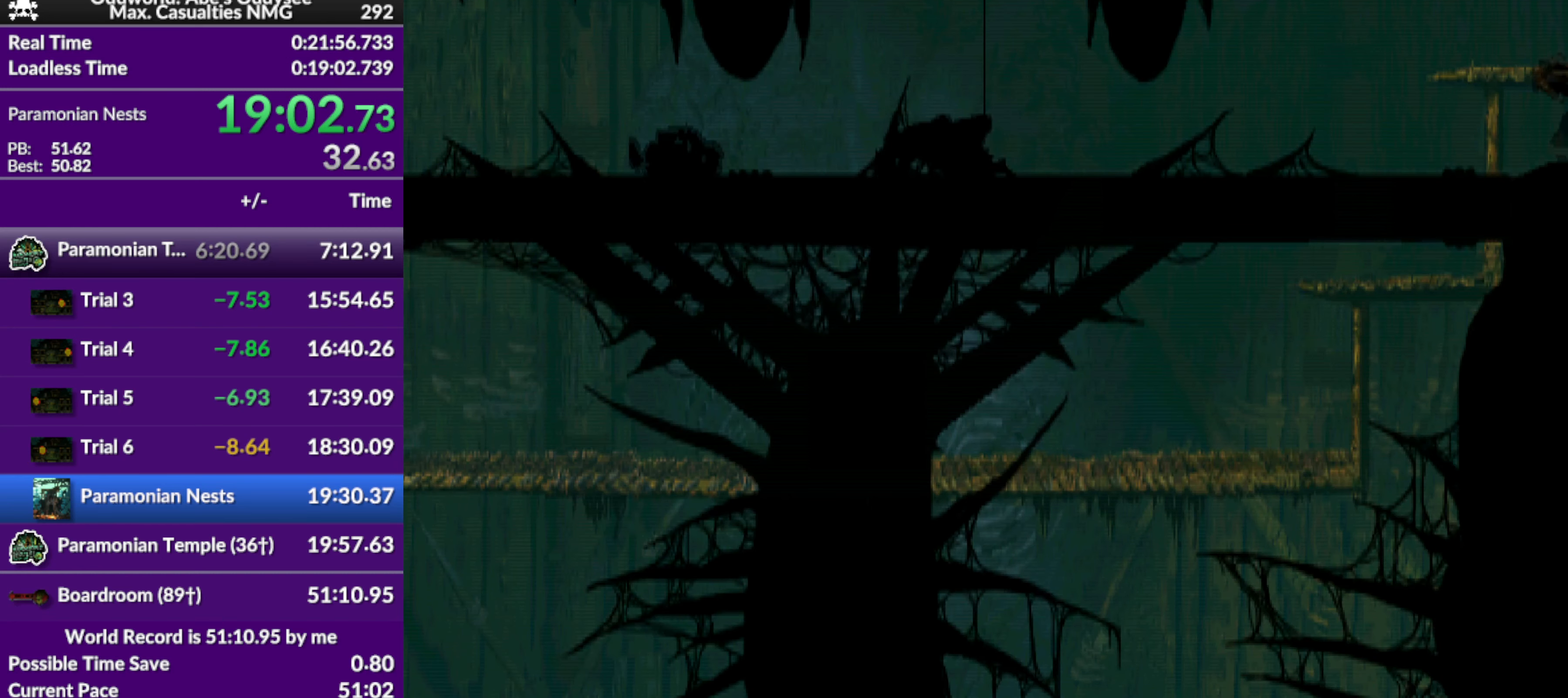
{"buttons": ["CROSS", "R1", "DPAD_LEFT"], "left_stick": "center", "events": []}
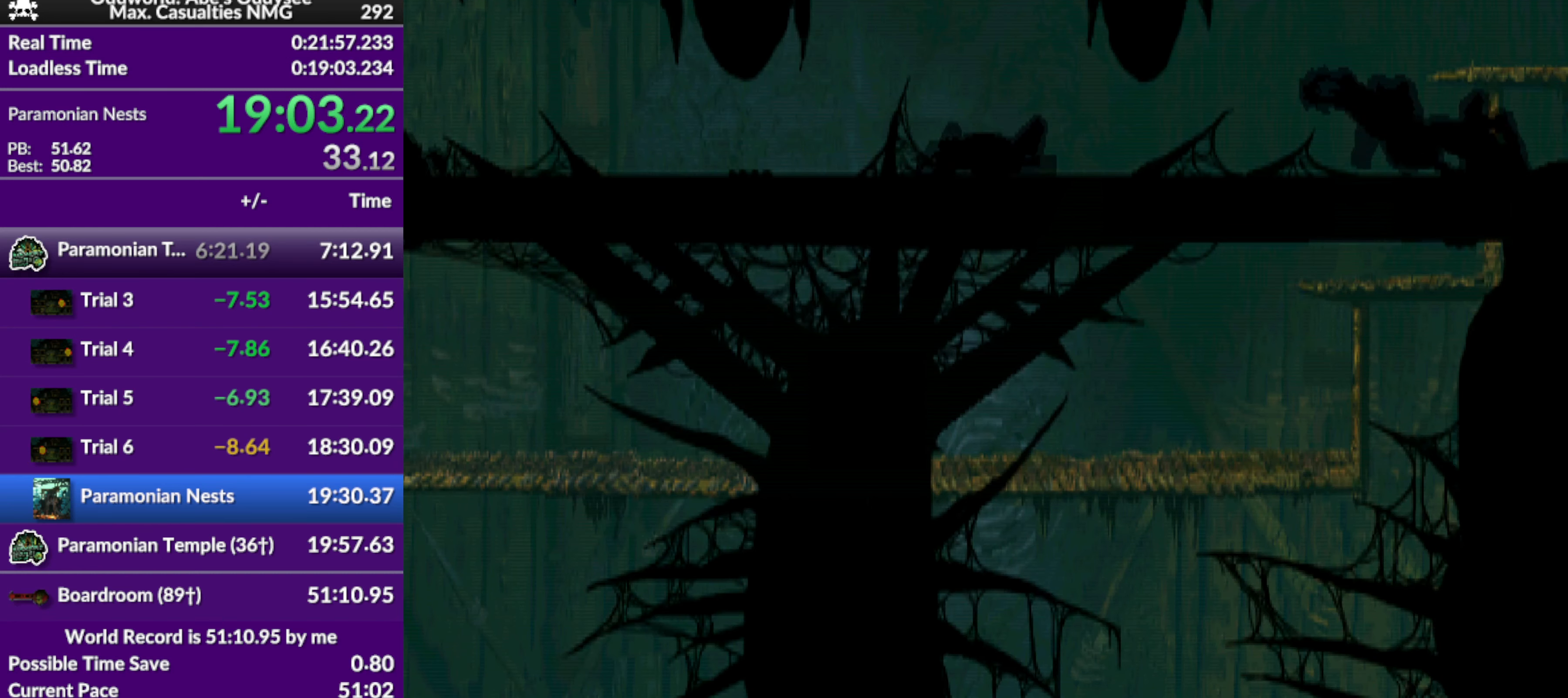
{"buttons": ["CROSS", "R1", "DPAD_LEFT"], "left_stick": "center", "events": []}
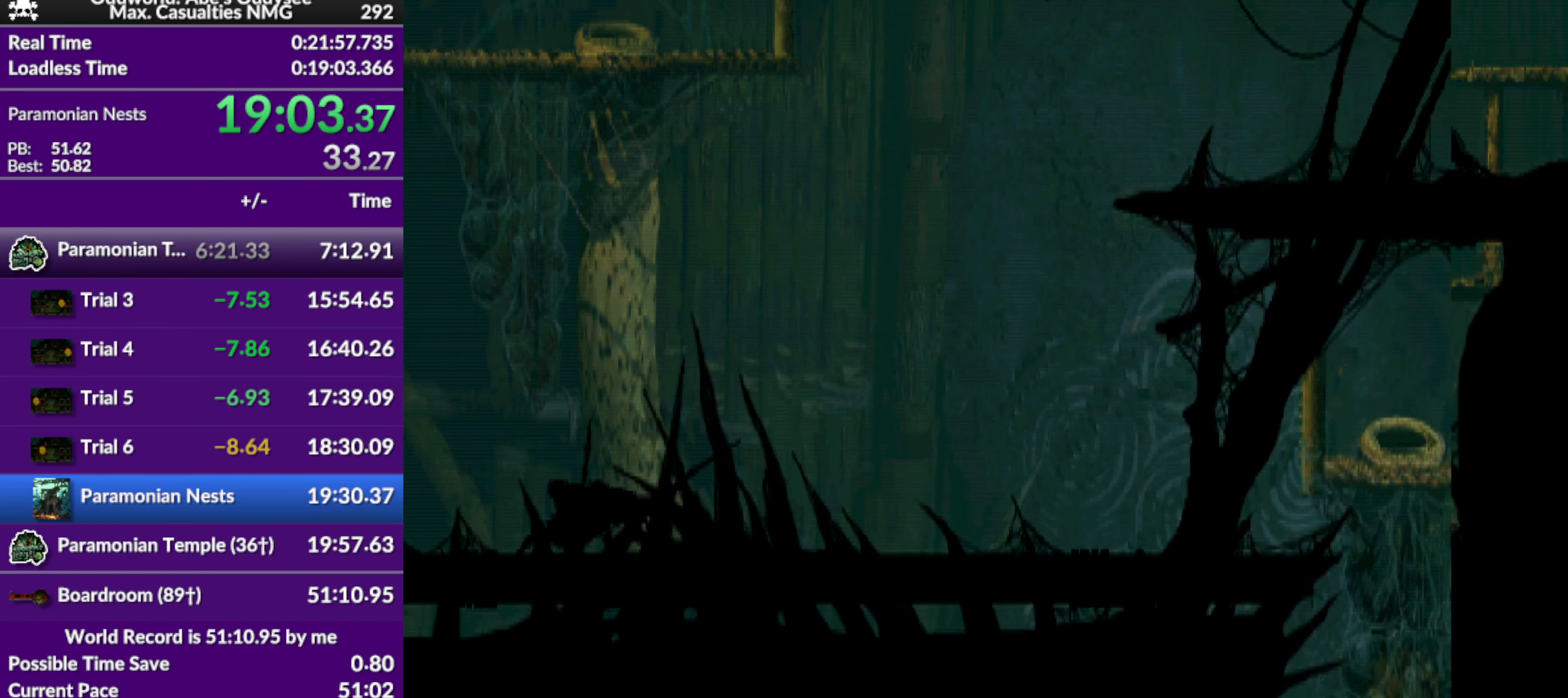
{"buttons": ["TRIANGLE", "R1", "DPAD_LEFT"], "left_stick": "center", "events": [[333, "CROSS", "up"], [466, "TRIANGLE", "down"]]}
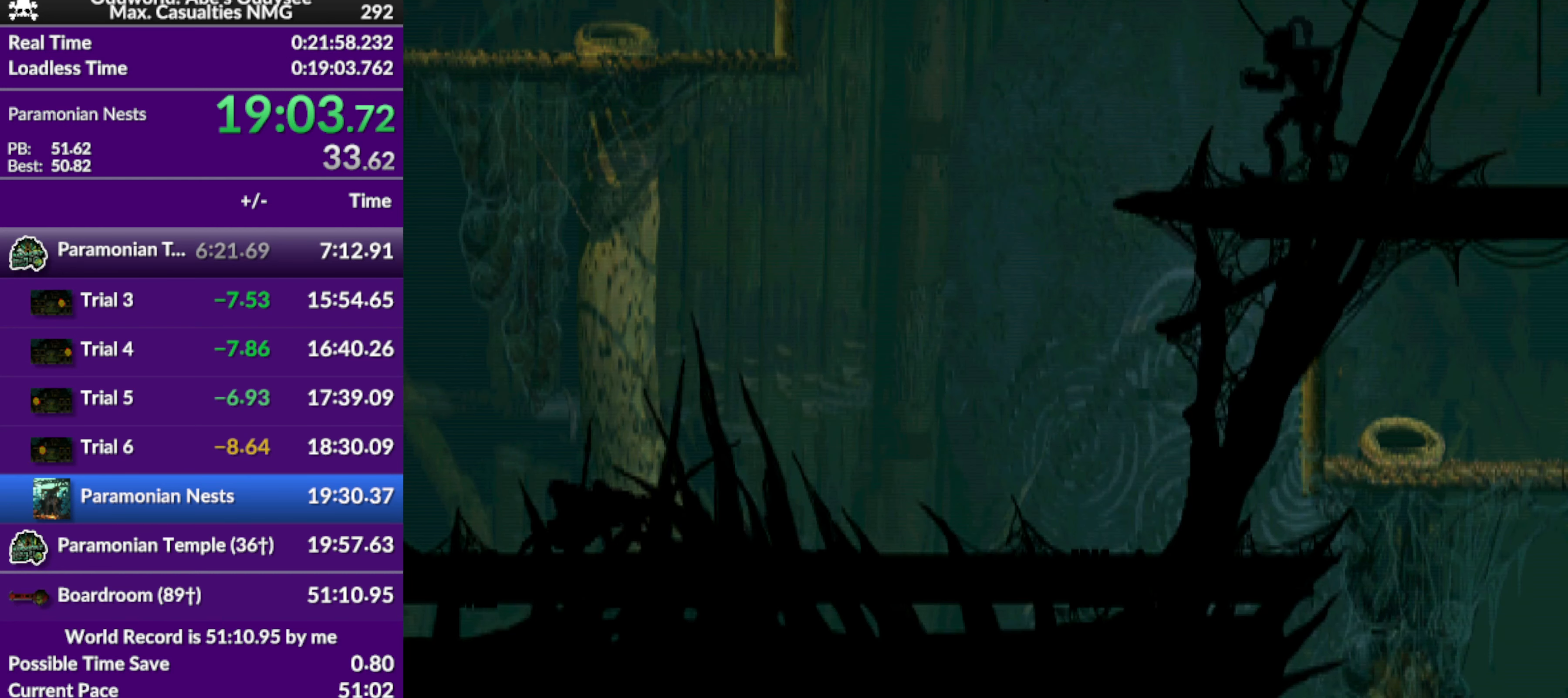
{"buttons": ["R1", "DPAD_LEFT"], "left_stick": "center", "events": [[166, "TRIANGLE", "up"]]}
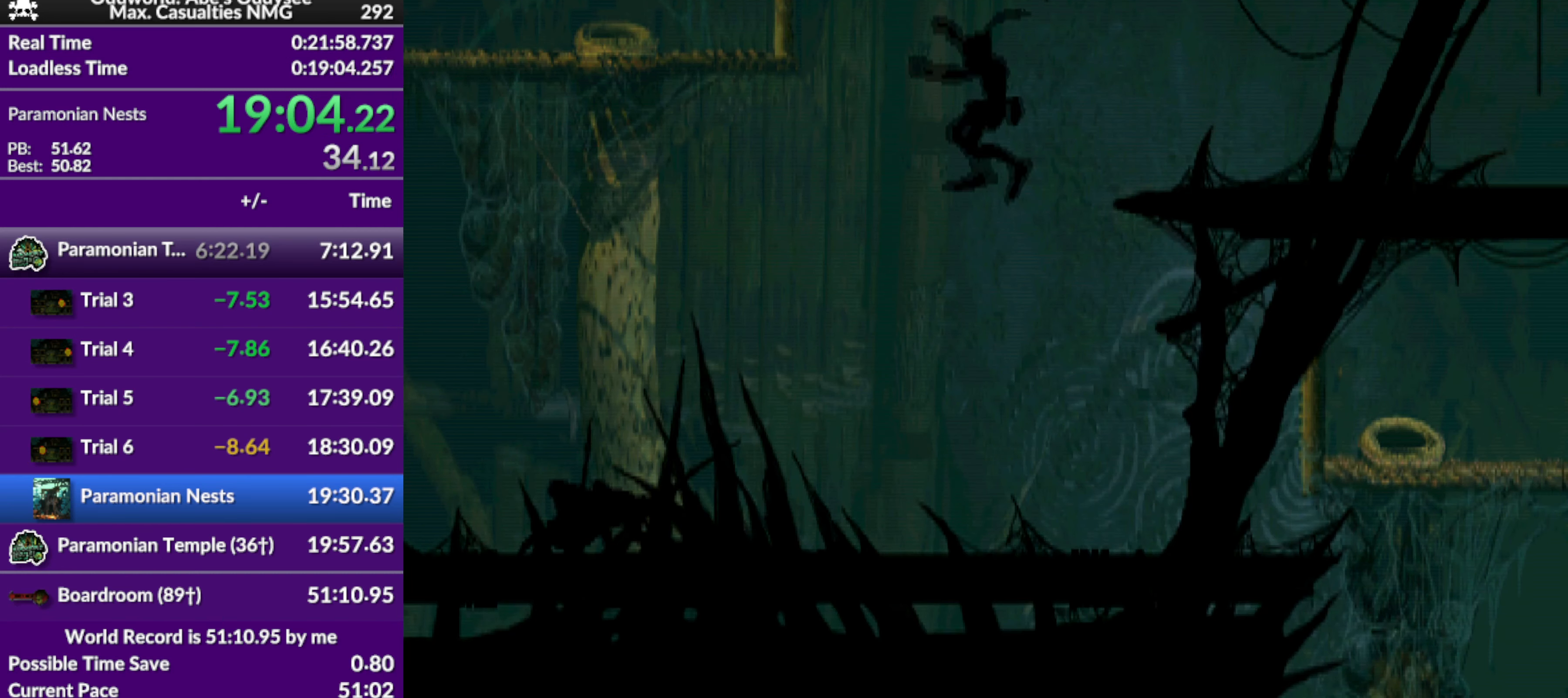
{"buttons": ["R1", "DPAD_LEFT"], "left_stick": "center", "events": []}
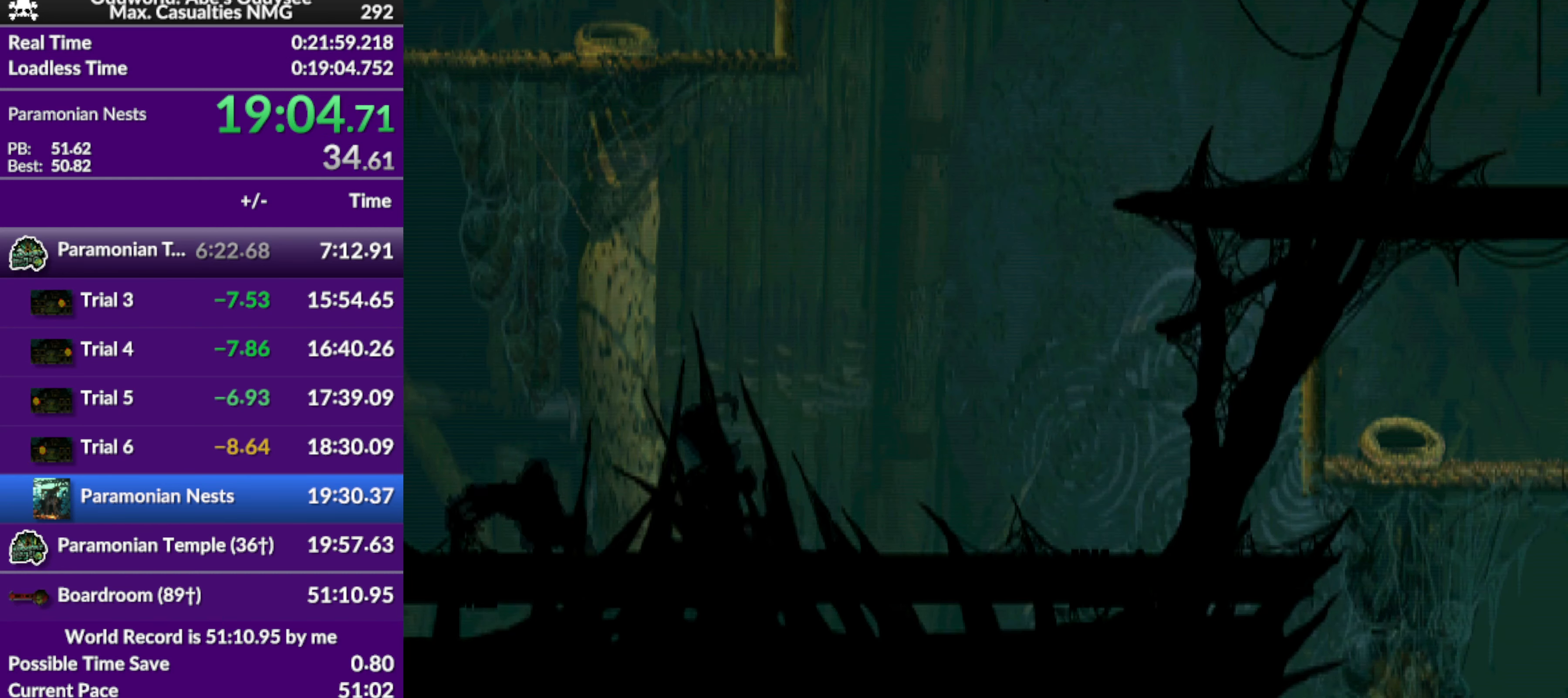
{"buttons": ["R1", "DPAD_LEFT"], "left_stick": "center", "events": []}
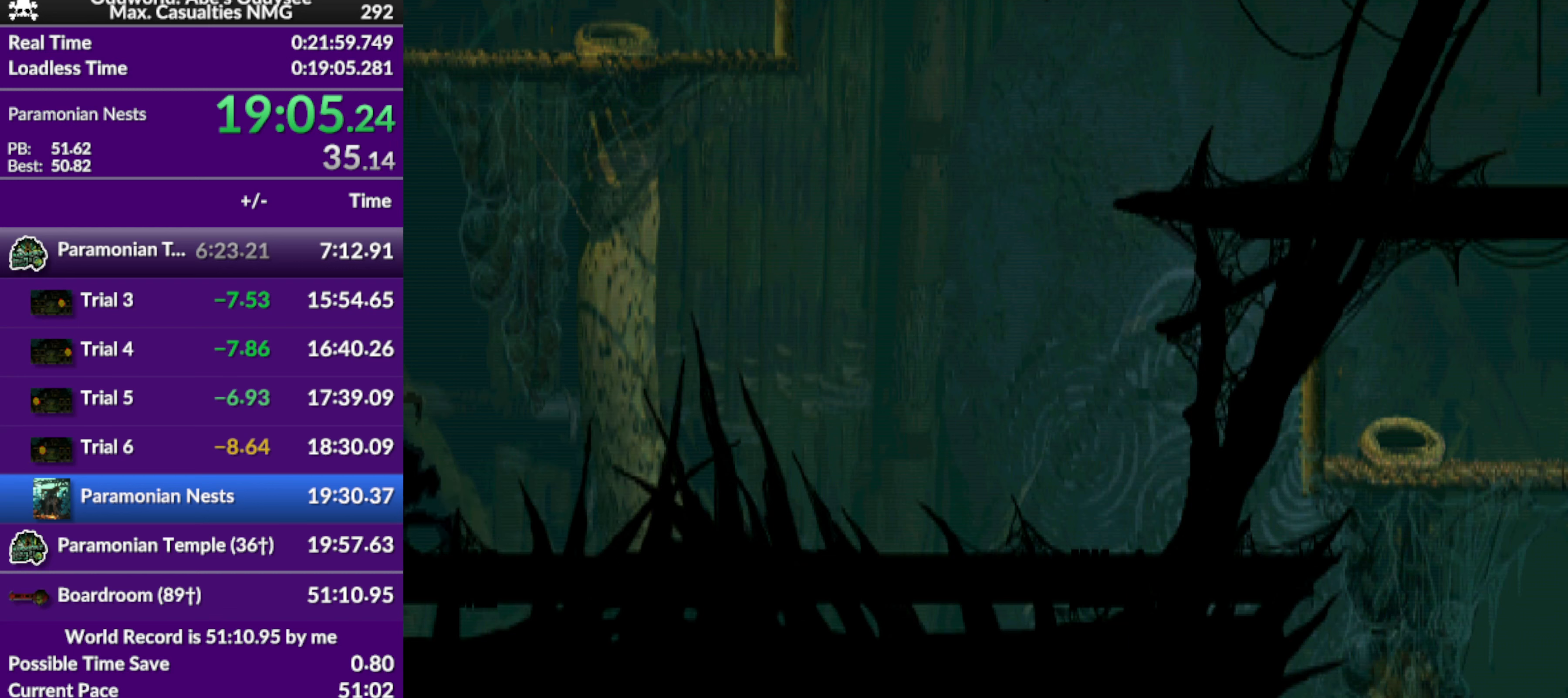
{"buttons": ["R1", "DPAD_LEFT"], "left_stick": "center", "events": []}
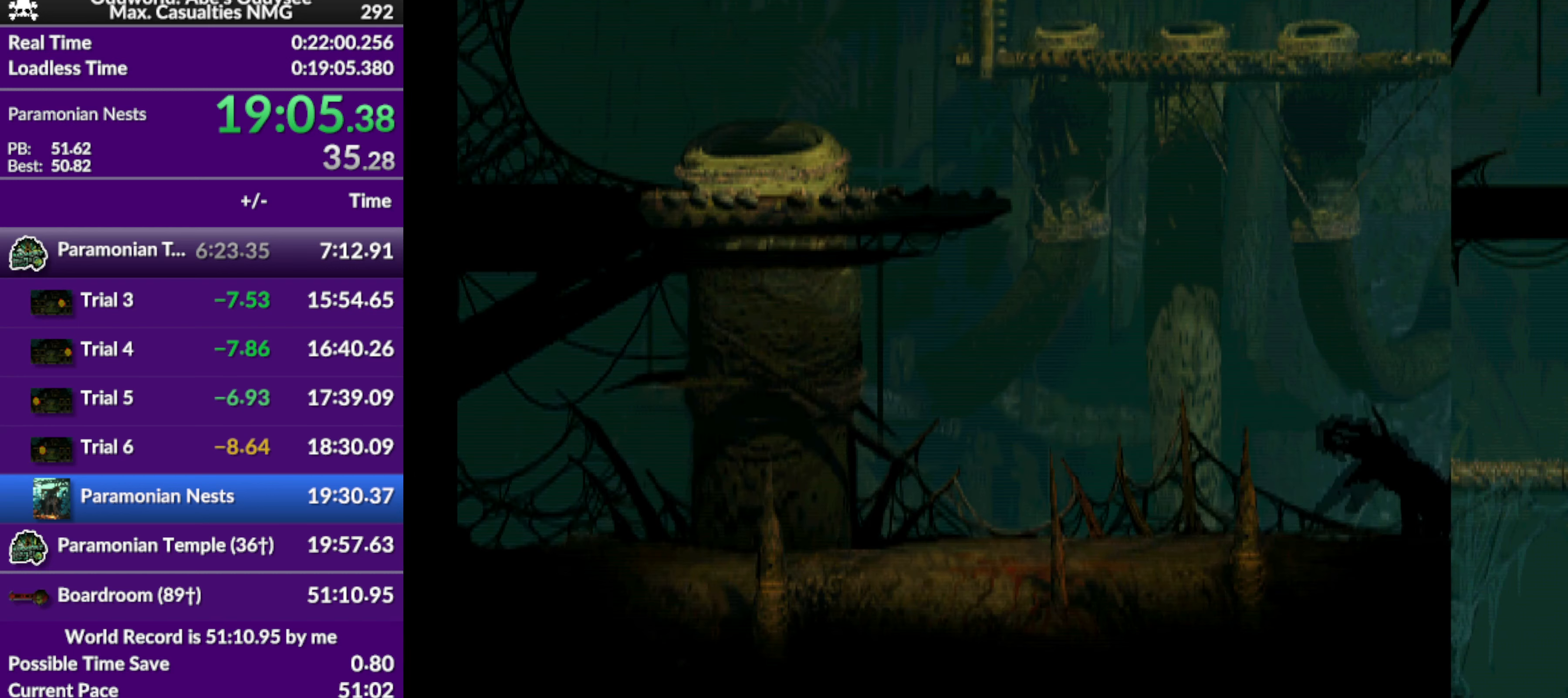
{"buttons": ["R1", "DPAD_LEFT"], "left_stick": "center", "events": []}
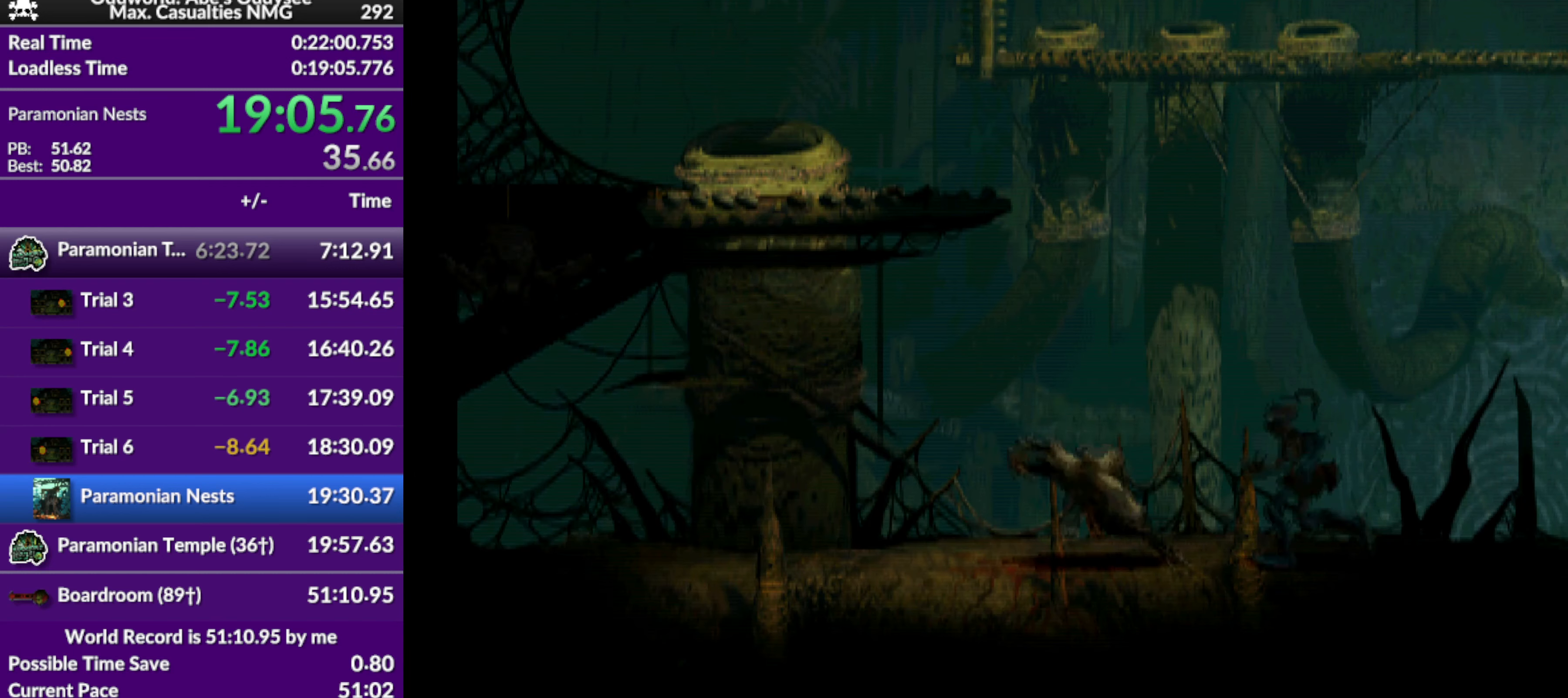
{"buttons": ["R1", "DPAD_UP", "DPAD_LEFT"], "left_stick": "center", "events": [[34, "TRIANGLE", "down"], [367, "TRIANGLE", "up"], [434, "DPAD_UP", "down"]]}
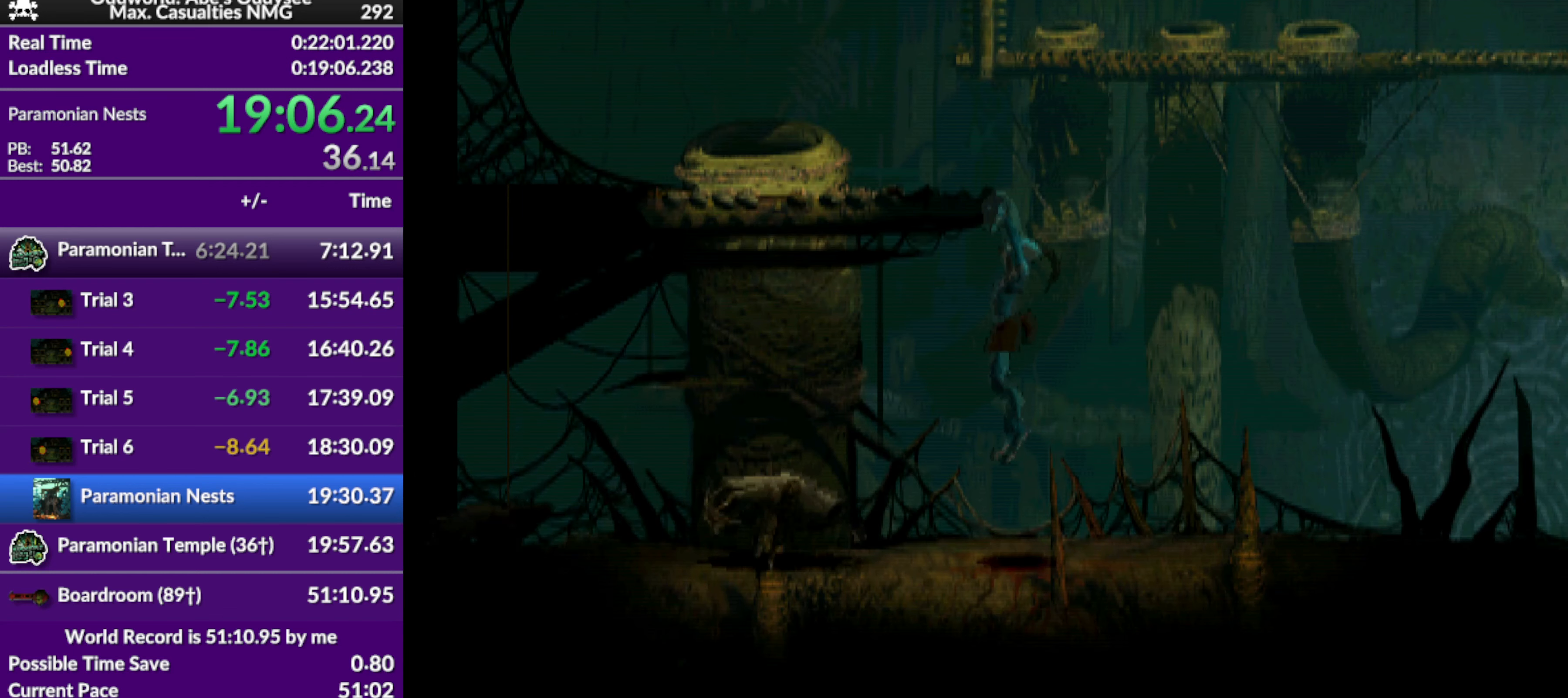
{"buttons": ["R1"], "left_stick": "center", "events": [[200, "DPAD_LEFT", "up"], [267, "DPAD_UP", "up"]]}
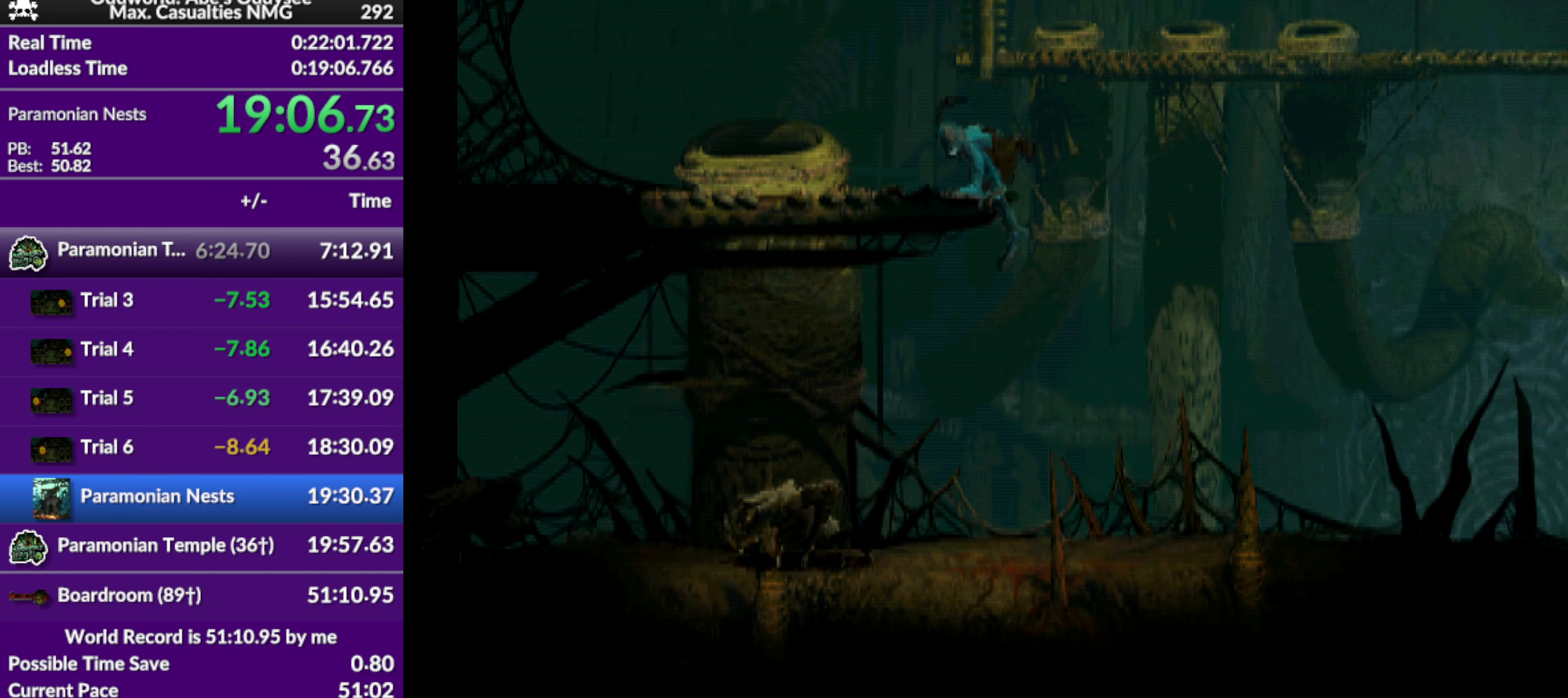
{"buttons": ["DPAD_UP"], "left_stick": "center", "events": [[34, "DPAD_LEFT", "down"], [367, "DPAD_LEFT", "up"], [400, "R1", "up"], [434, "DPAD_UP", "down"]]}
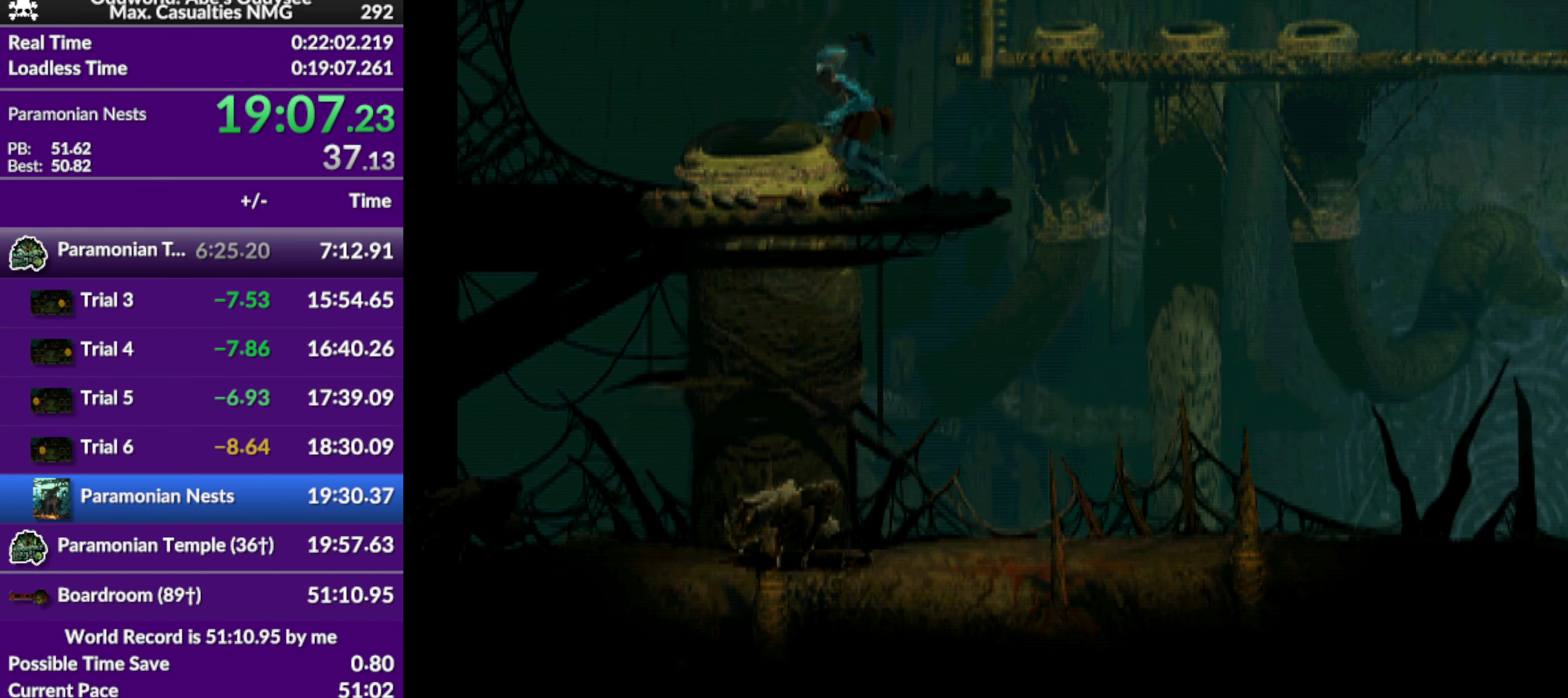
{"buttons": [], "left_stick": "center", "events": [[367, "DPAD_UP", "up"]]}
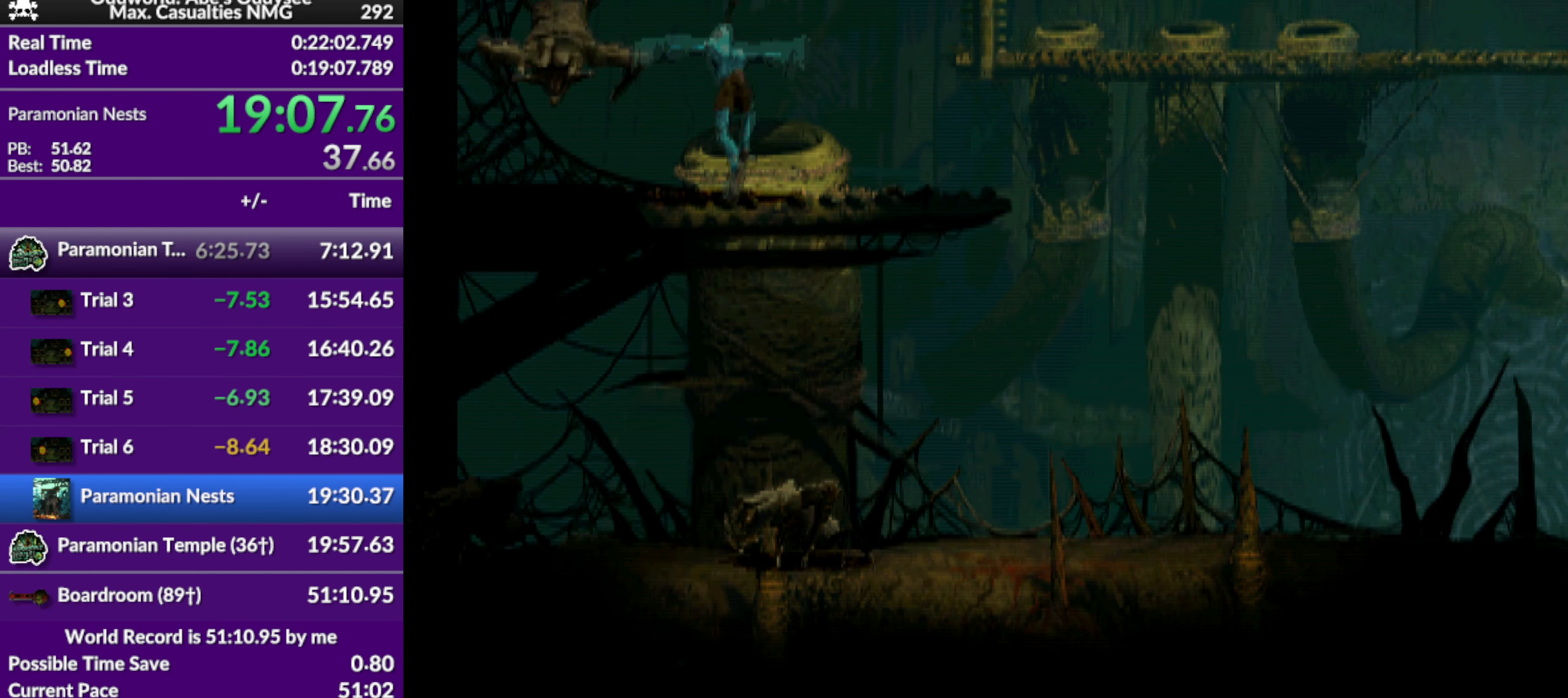
{"buttons": ["R1", "DPAD_RIGHT"], "left_stick": "center", "events": [[200, "DPAD_RIGHT", "down"], [267, "R1", "down"]]}
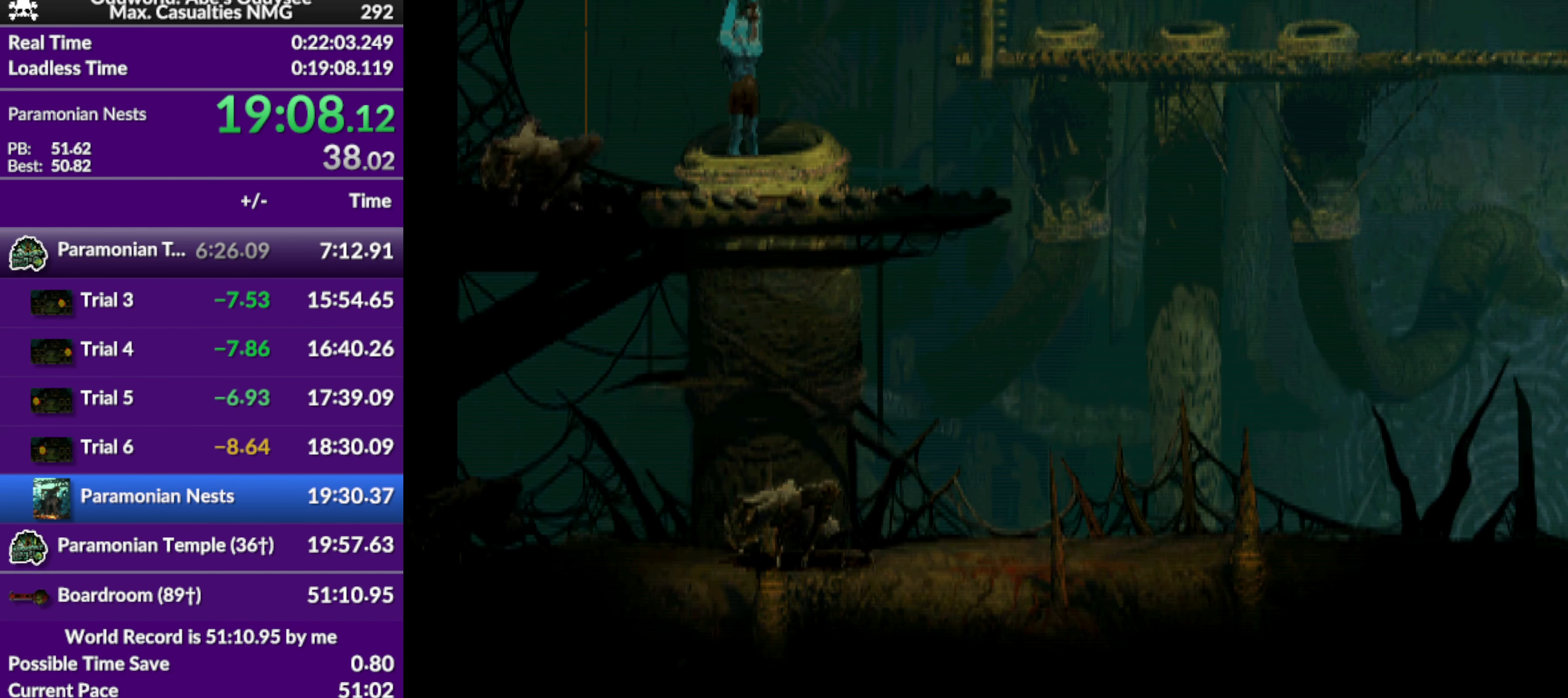
{"buttons": ["R1", "DPAD_RIGHT"], "left_stick": "center", "events": []}
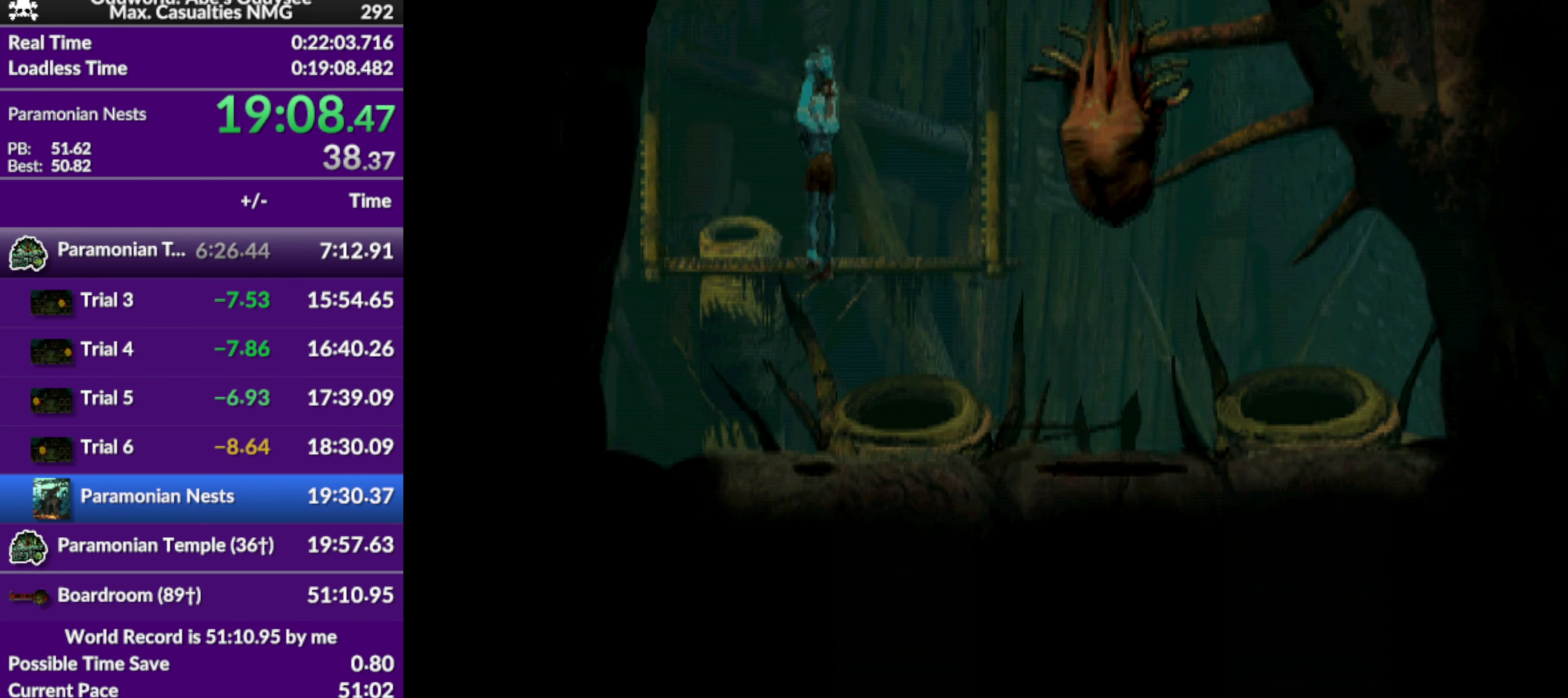
{"buttons": ["R1", "DPAD_RIGHT"], "left_stick": "center", "events": []}
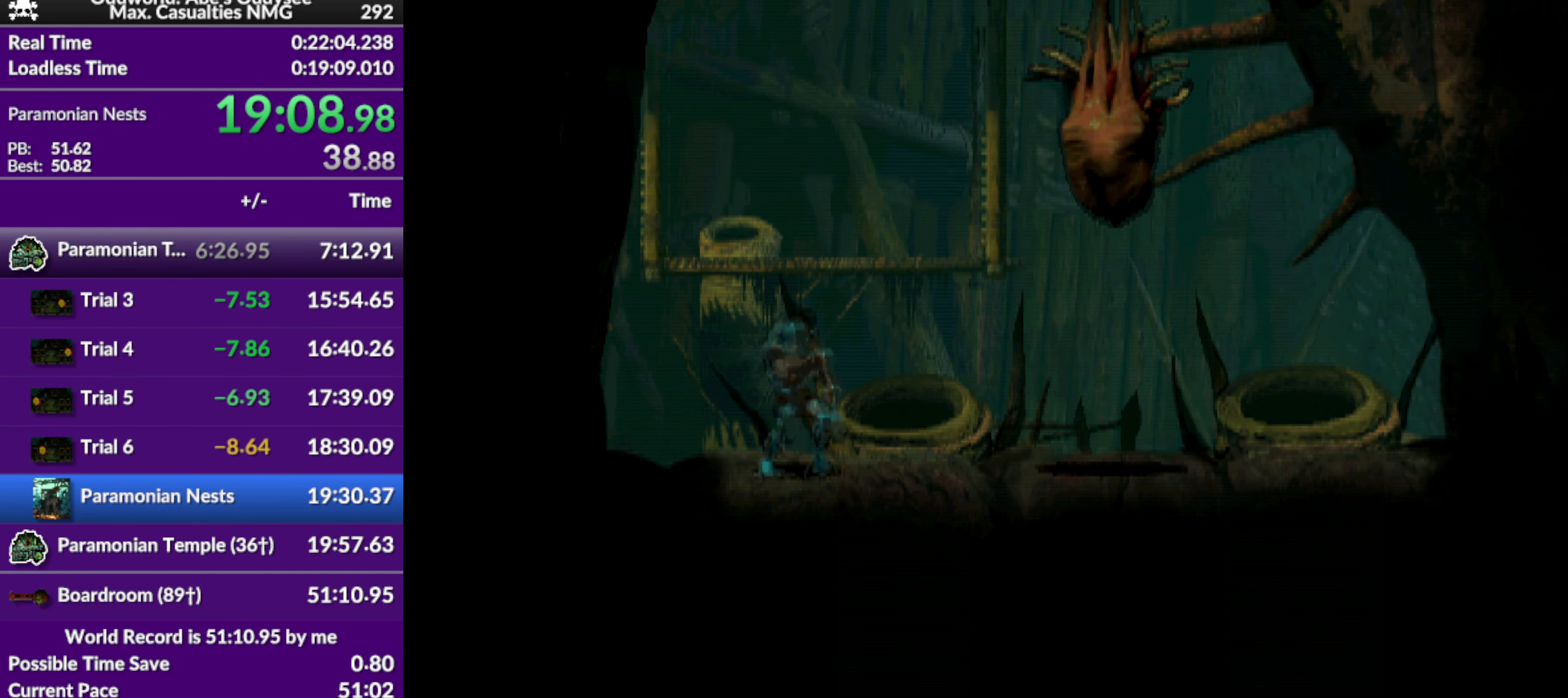
{"buttons": ["DPAD_RIGHT"], "left_stick": "center", "events": [[100, "TRIANGLE", "down"], [367, "TRIANGLE", "up"], [434, "R1", "up"]]}
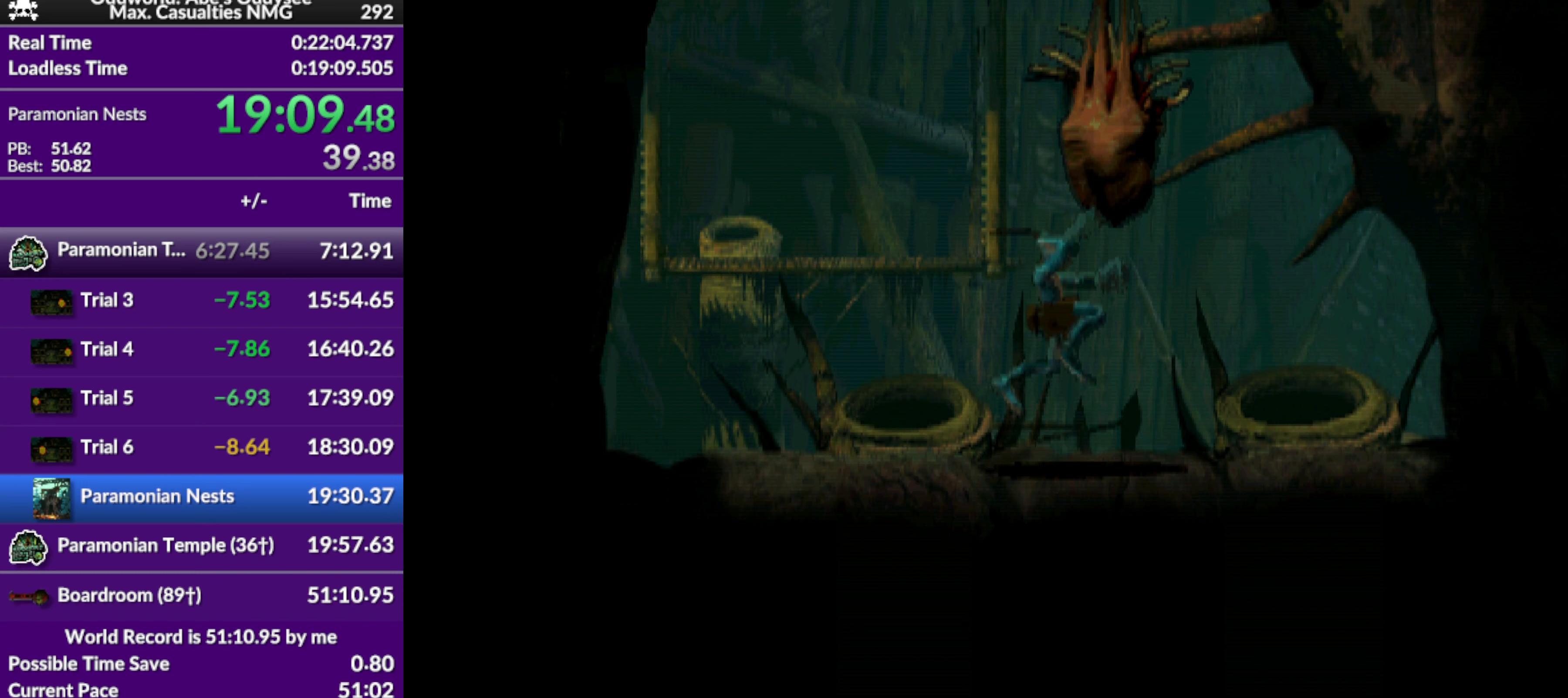
{"buttons": ["DPAD_LEFT"], "left_stick": "center", "events": [[333, "DPAD_RIGHT", "up"], [467, "DPAD_LEFT", "down"]]}
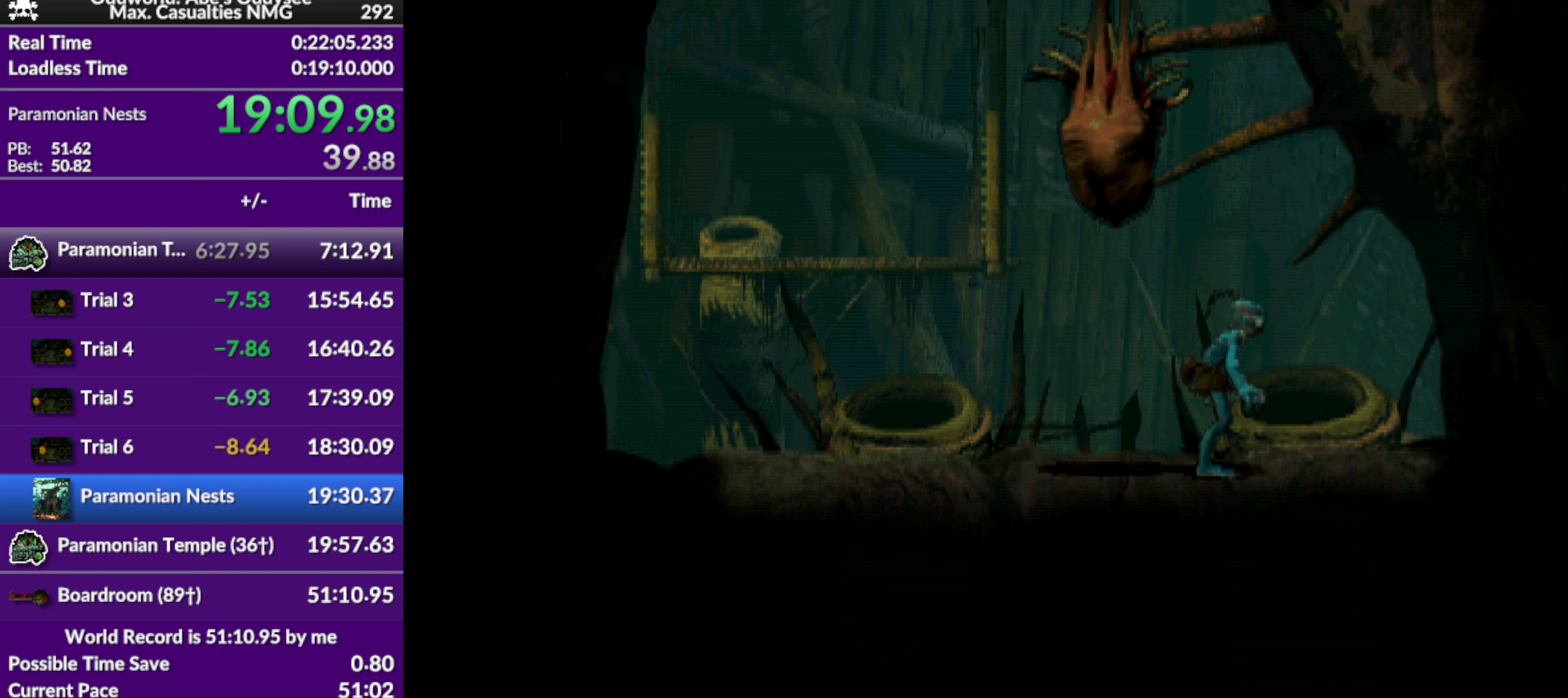
{"buttons": [], "left_stick": "center", "events": [[467, "DPAD_LEFT", "up"]]}
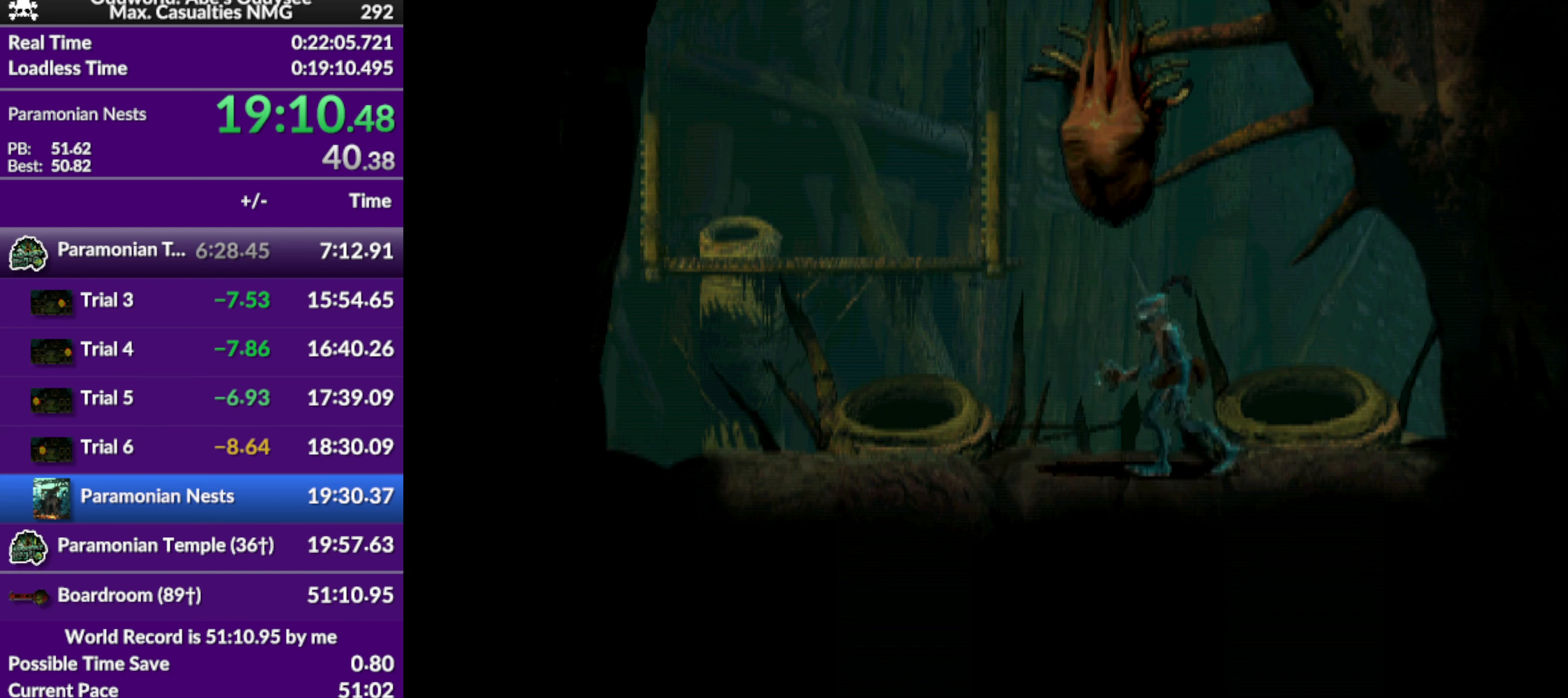
{"buttons": ["DPAD_RIGHT"], "left_stick": "center", "events": [[67, "DPAD_UP", "down"], [367, "DPAD_UP", "up"], [433, "DPAD_RIGHT", "down"]]}
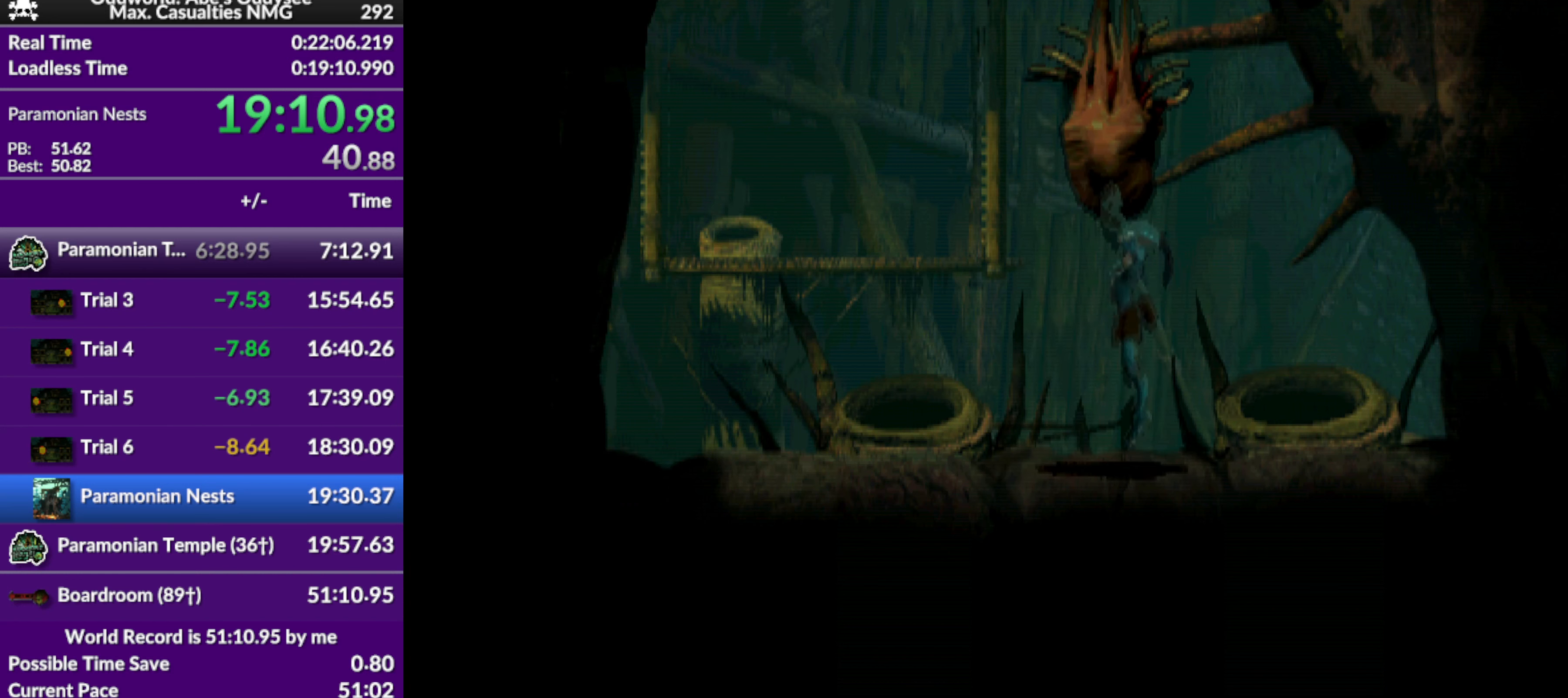
{"buttons": ["DPAD_RIGHT"], "left_stick": "center", "events": []}
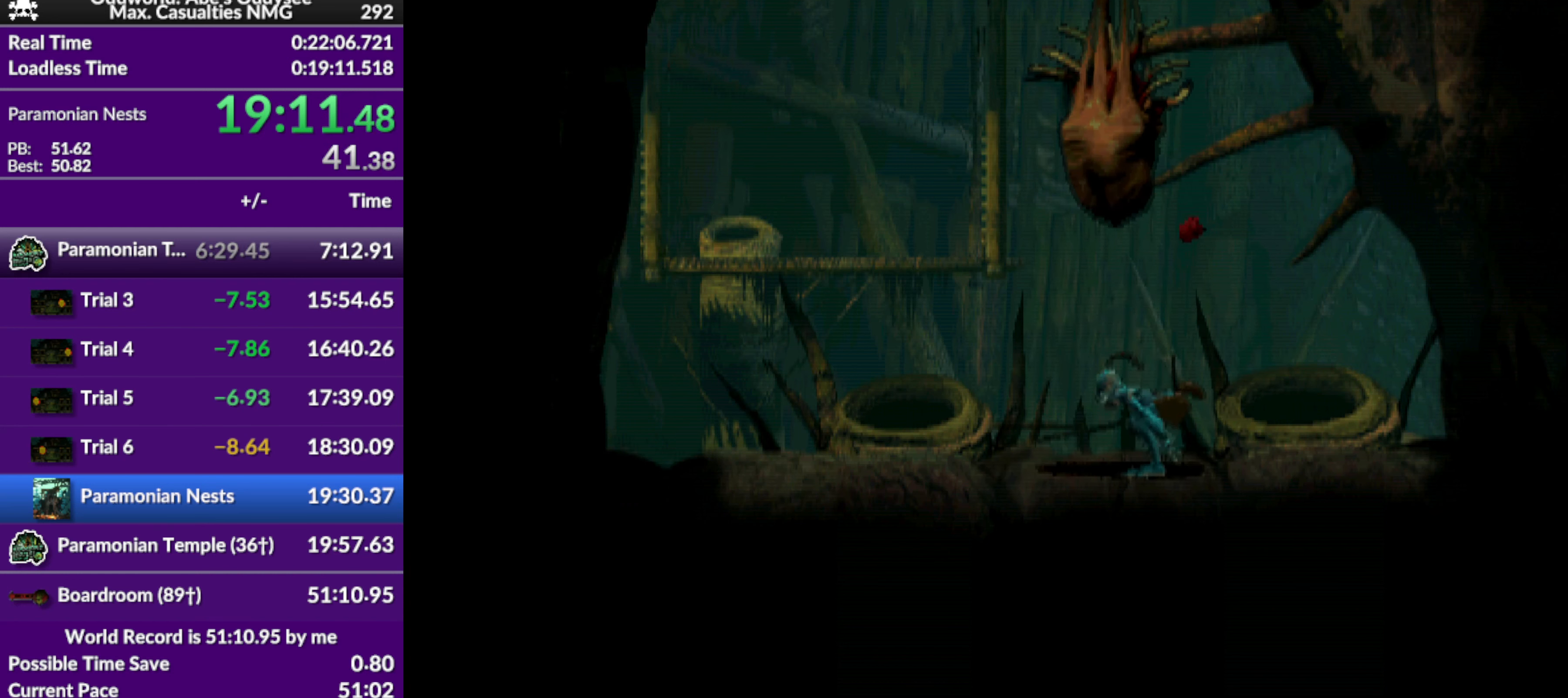
{"buttons": ["CROSS"], "left_stick": "center", "events": [[367, "DPAD_RIGHT", "up"], [433, "CROSS", "down"]]}